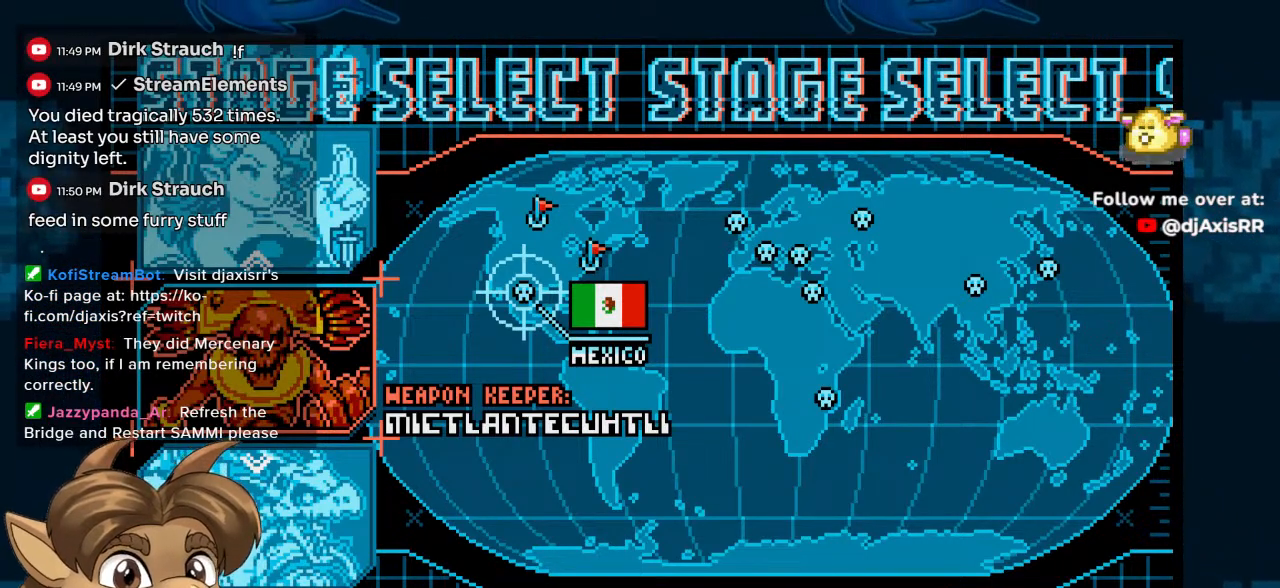
Gameplay with a controller (Nintendo layout); each line is a JSON object with the inputs held at the frame after it. "events" lists button and stick changes between this image and that frame as [ms after this image, input, new state], when the widget could be followed in between. Not read: L1 L2 L3 R2 R3.
{"buttons": [], "left_stick": "center", "right_stick": "center", "events": [[233, "Y", "down"], [417, "Y", "up"]]}
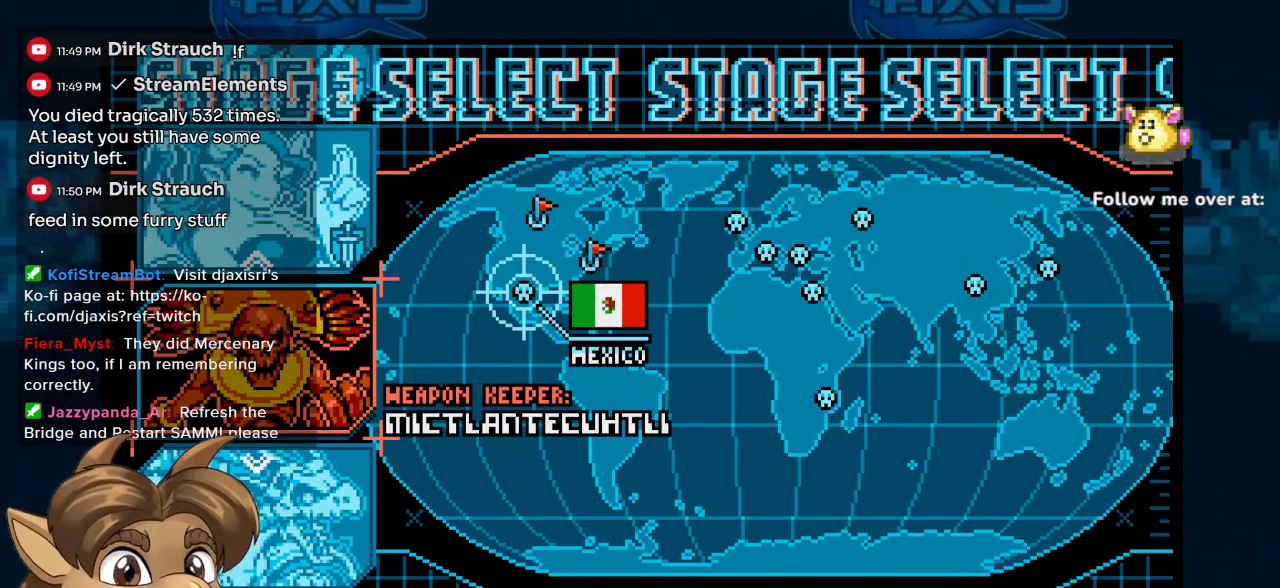
{"buttons": [], "left_stick": "center", "right_stick": "center", "events": []}
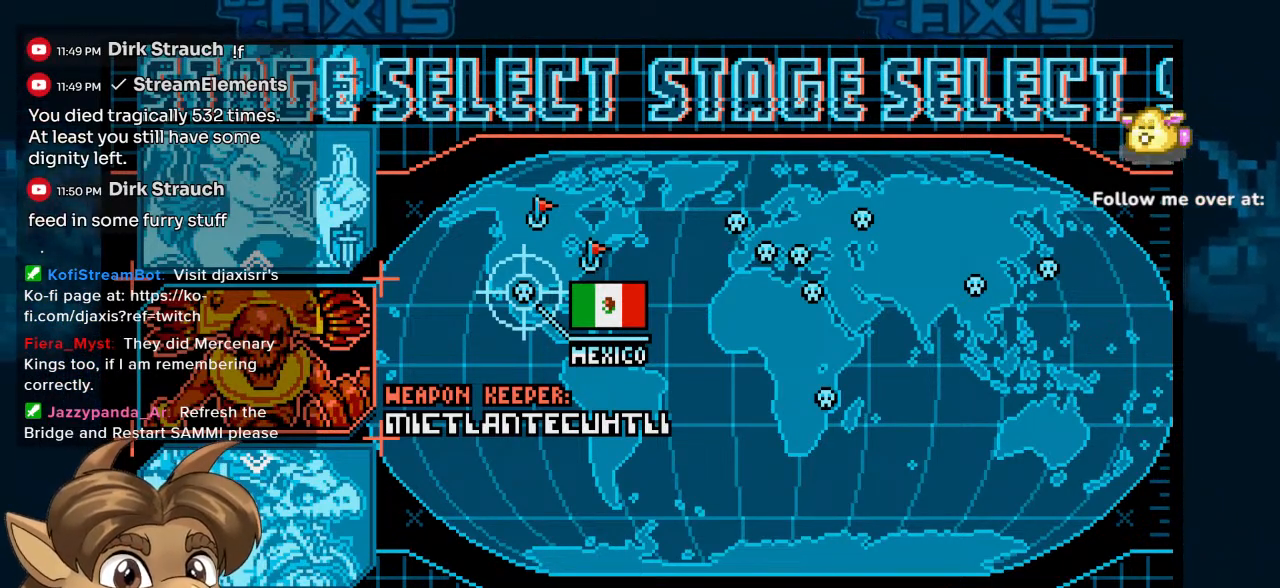
{"buttons": [], "left_stick": "center", "right_stick": "center", "events": []}
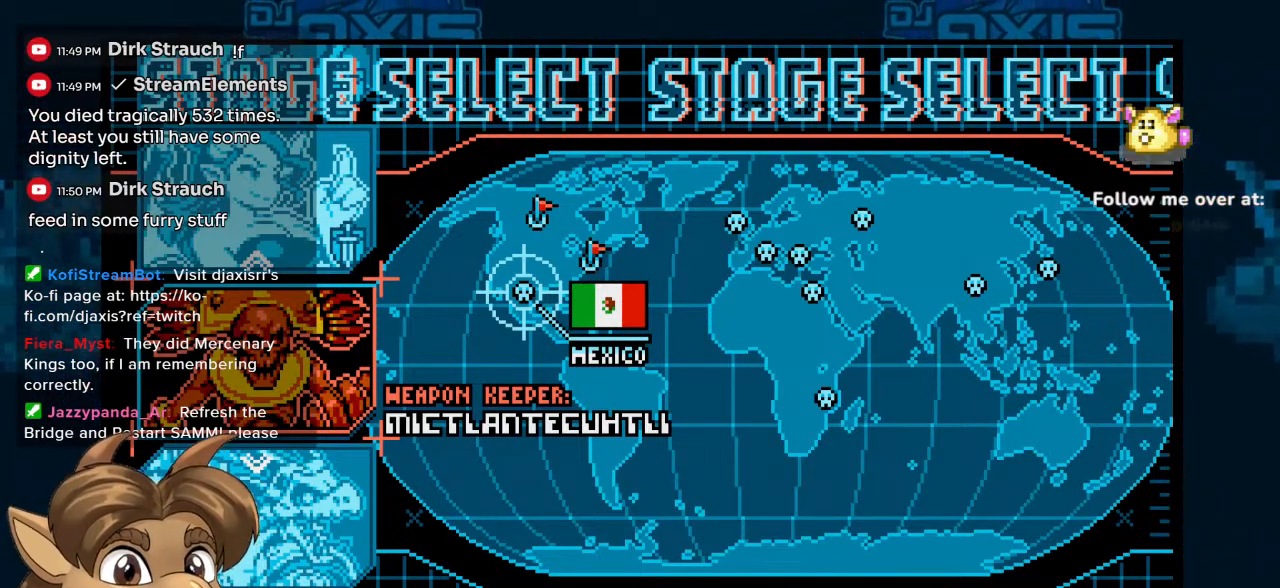
{"buttons": [], "left_stick": "center", "right_stick": "center", "events": []}
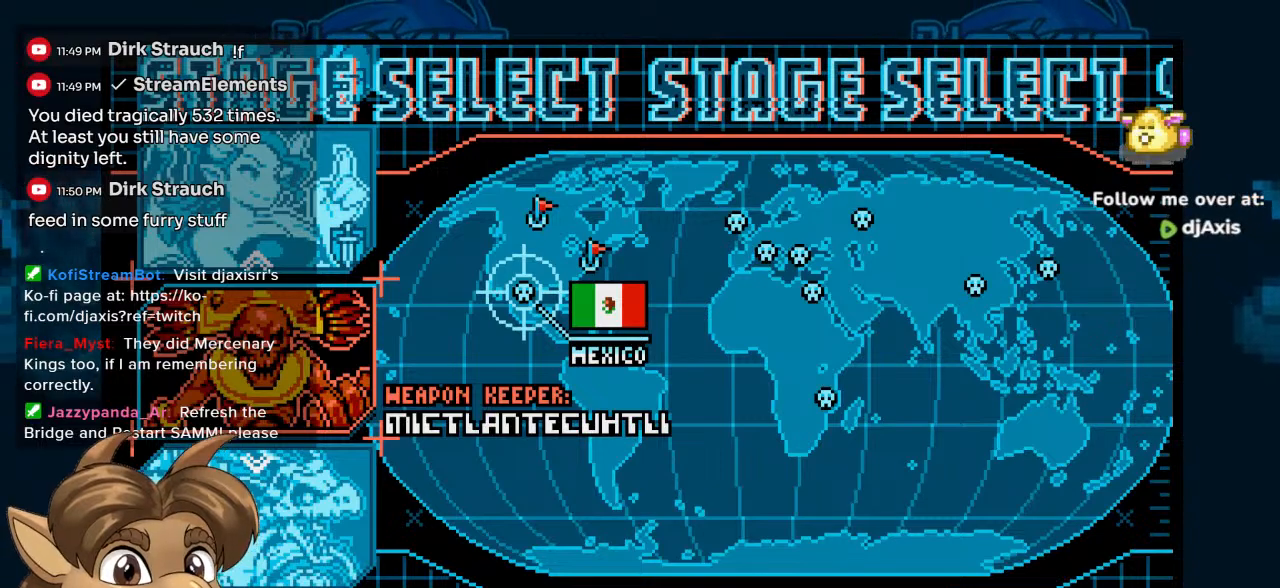
{"buttons": [], "left_stick": "center", "right_stick": "center", "events": []}
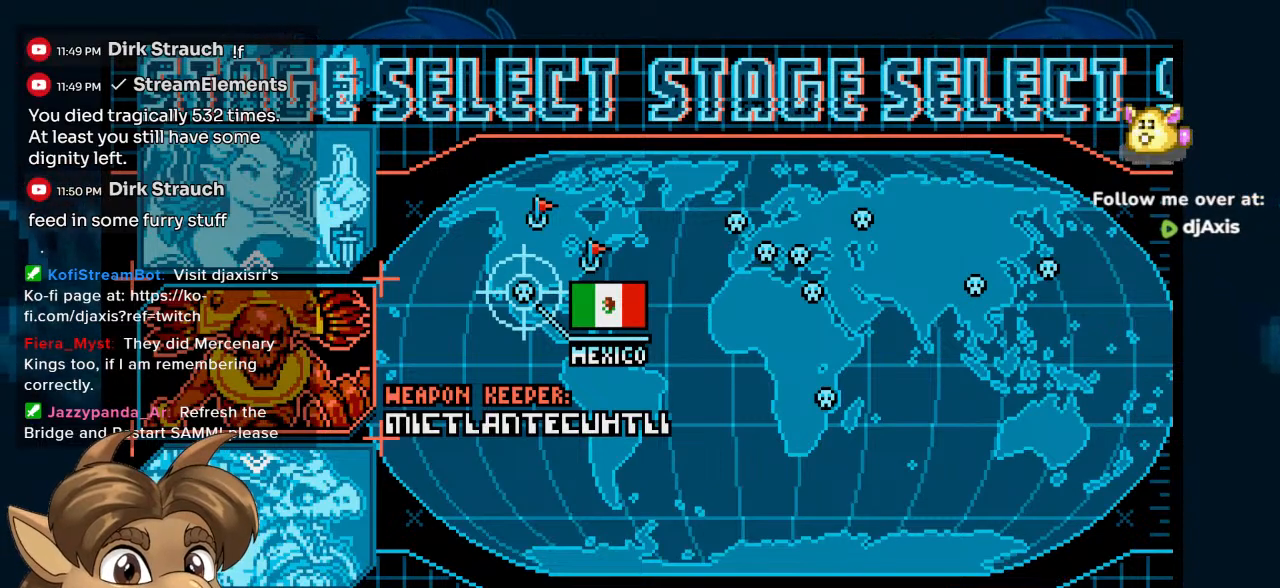
{"buttons": [], "left_stick": "center", "right_stick": "center", "events": []}
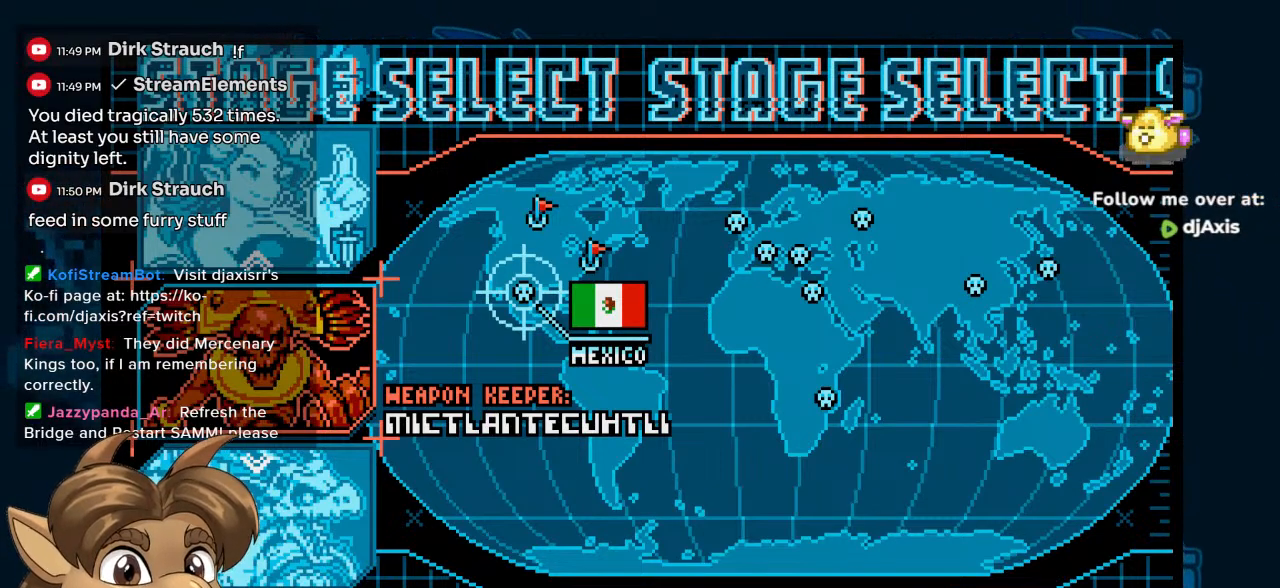
{"buttons": [], "left_stick": "center", "right_stick": "center", "events": []}
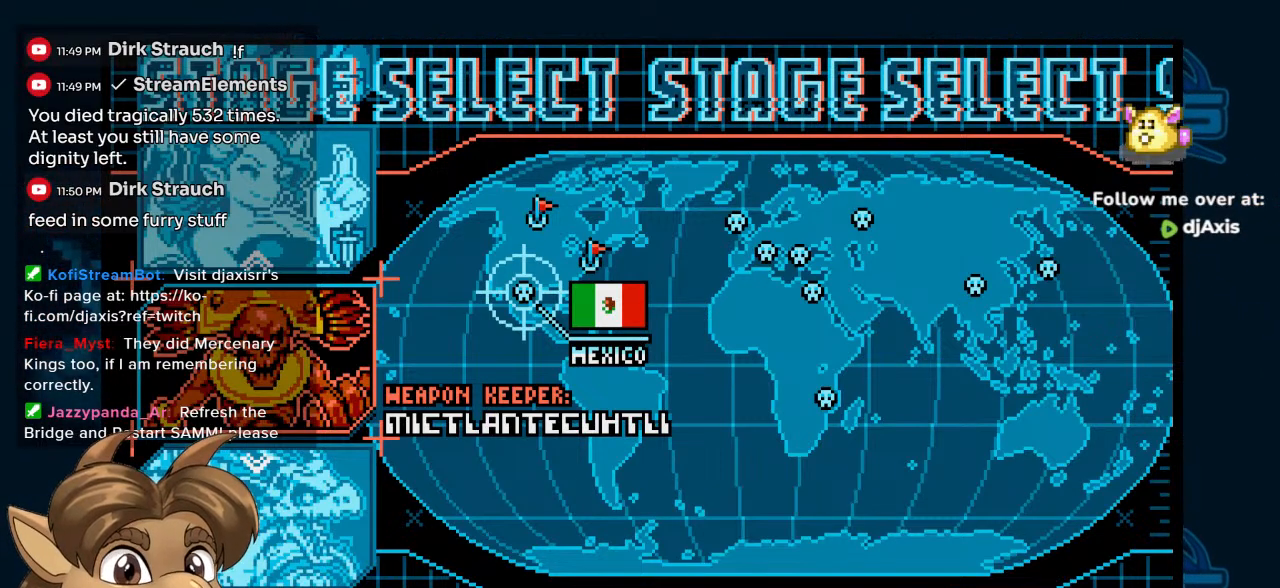
{"buttons": [], "left_stick": "center", "right_stick": "center", "events": []}
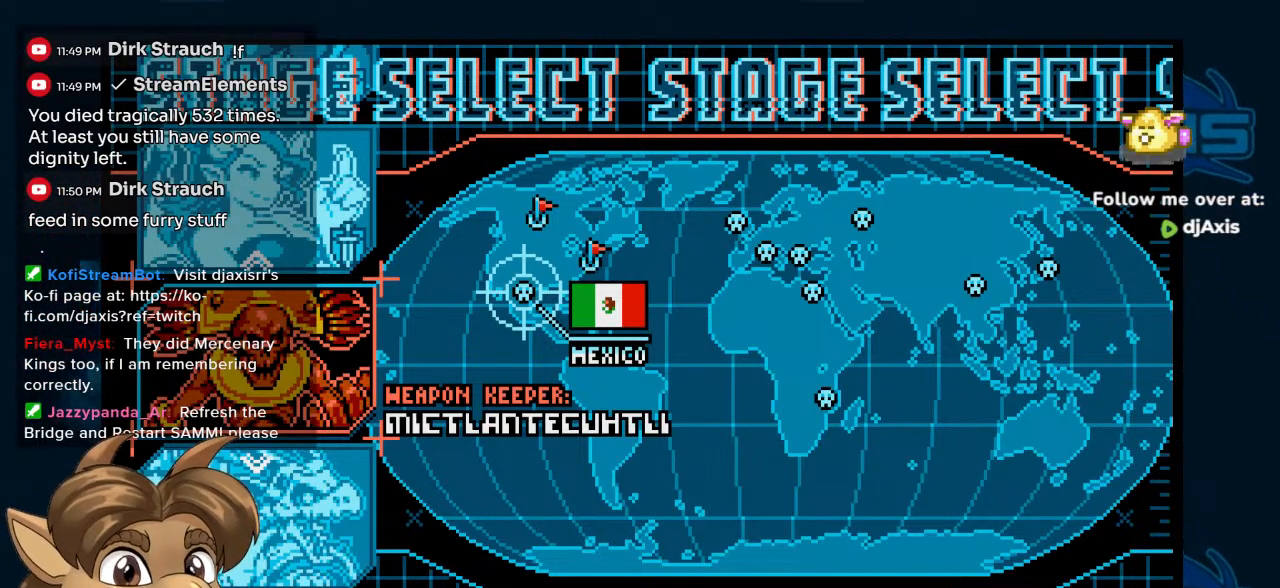
{"buttons": [], "left_stick": "center", "right_stick": "center", "events": []}
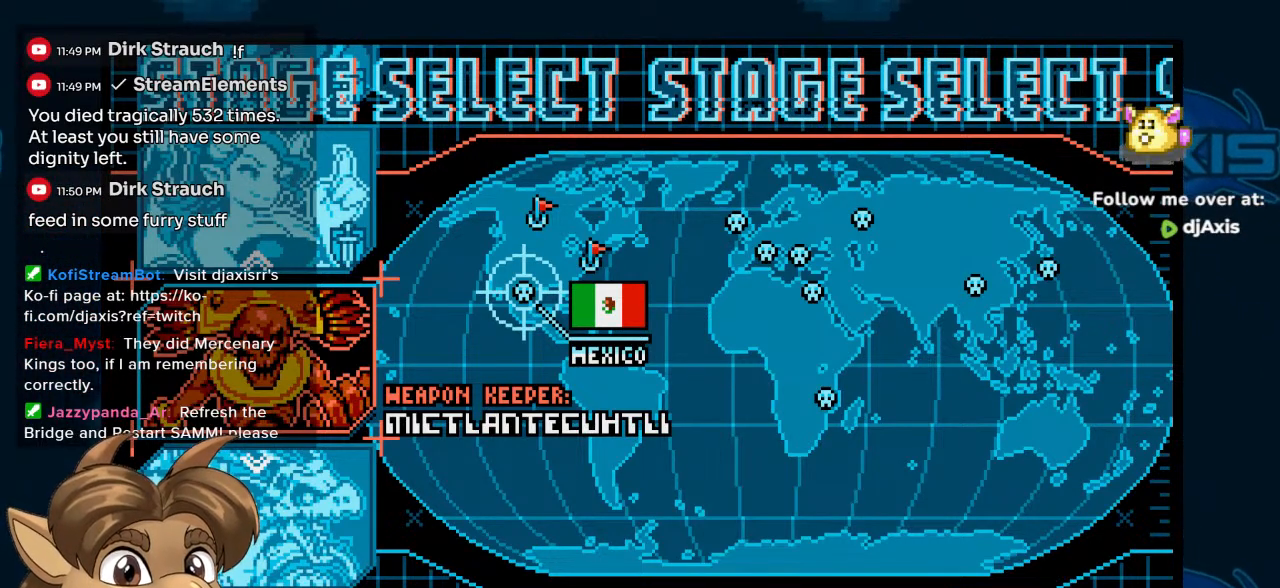
{"buttons": ["Y"], "left_stick": "center", "right_stick": "center", "events": [[17, "Y", "down"]]}
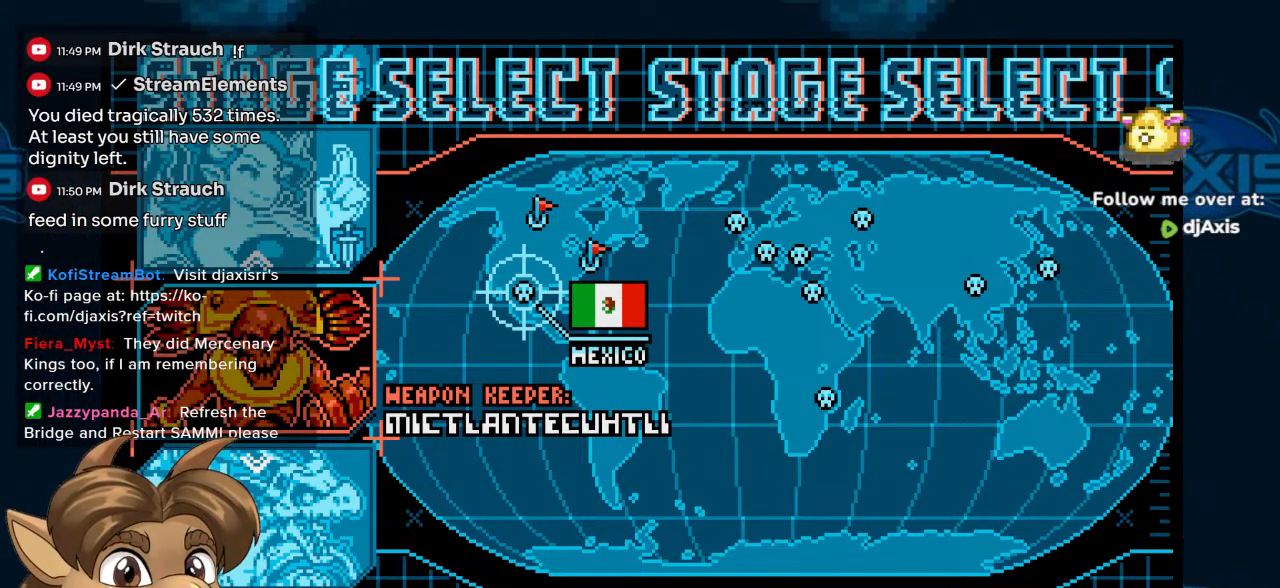
{"buttons": [], "left_stick": "center", "right_stick": "center", "events": [[300, "Y", "up"]]}